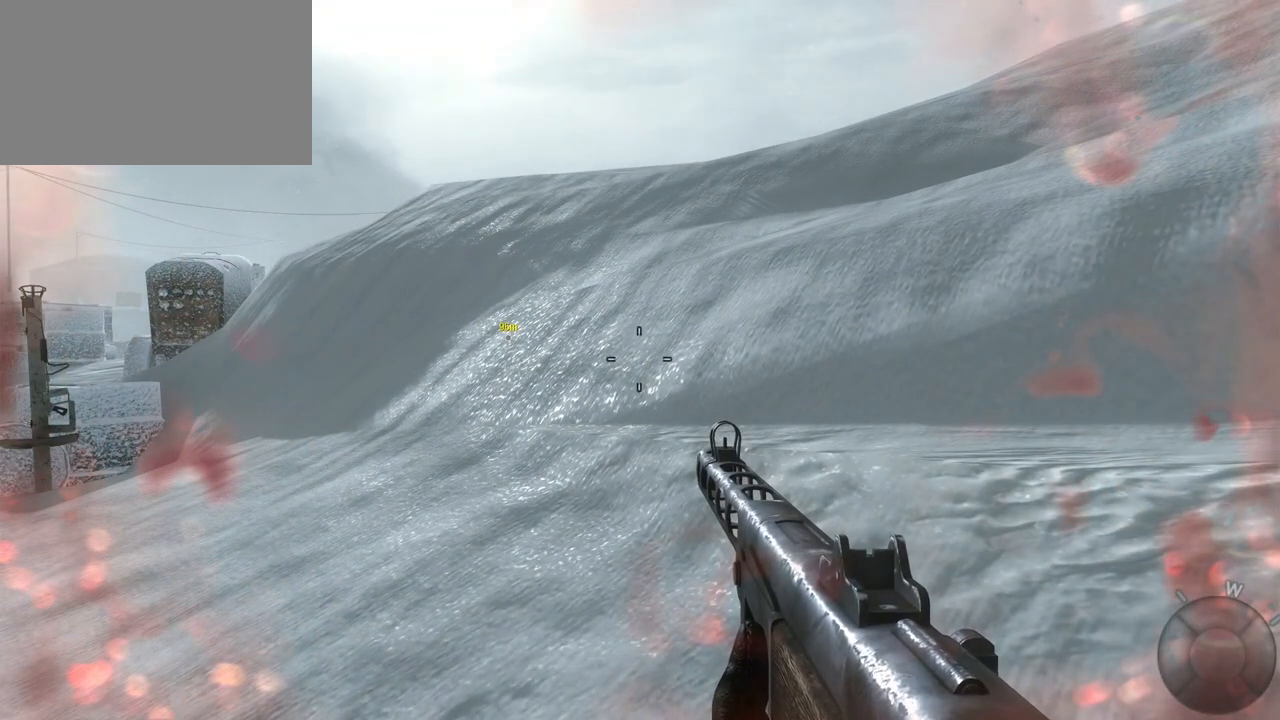
Gameplay with keyboard and mouse; each line is a JSON object with the keys and mouse buttons held at the frame after it. "events" lists presses ("down") and releases ("up") of "1", "2", "3", "4", "5", "a", "alt", "c", "caps_lock", "ctrl", "d", "e", "f", "g", "q", "r", "s", "shift", "space", "t", "tab", "v", "w", "x", "z", "mouse_left", "mouse_wheel" and "mouse_right" between this image and that frame as [ms after this image, input, new state], when the widget could be followed in between. "mouse_left", "mouse_wheel", "mouse_right" = the "left", "wheel", "right" buttons of the "mouse" list. No other keys are recorded. "wheel" means that the mouse wheel is clicked or scrolled. Not read: mouse_move.
{"keys": ["a", "s"], "mouse": [], "events": [[500, "a", "down"], [500, "s", "down"]]}
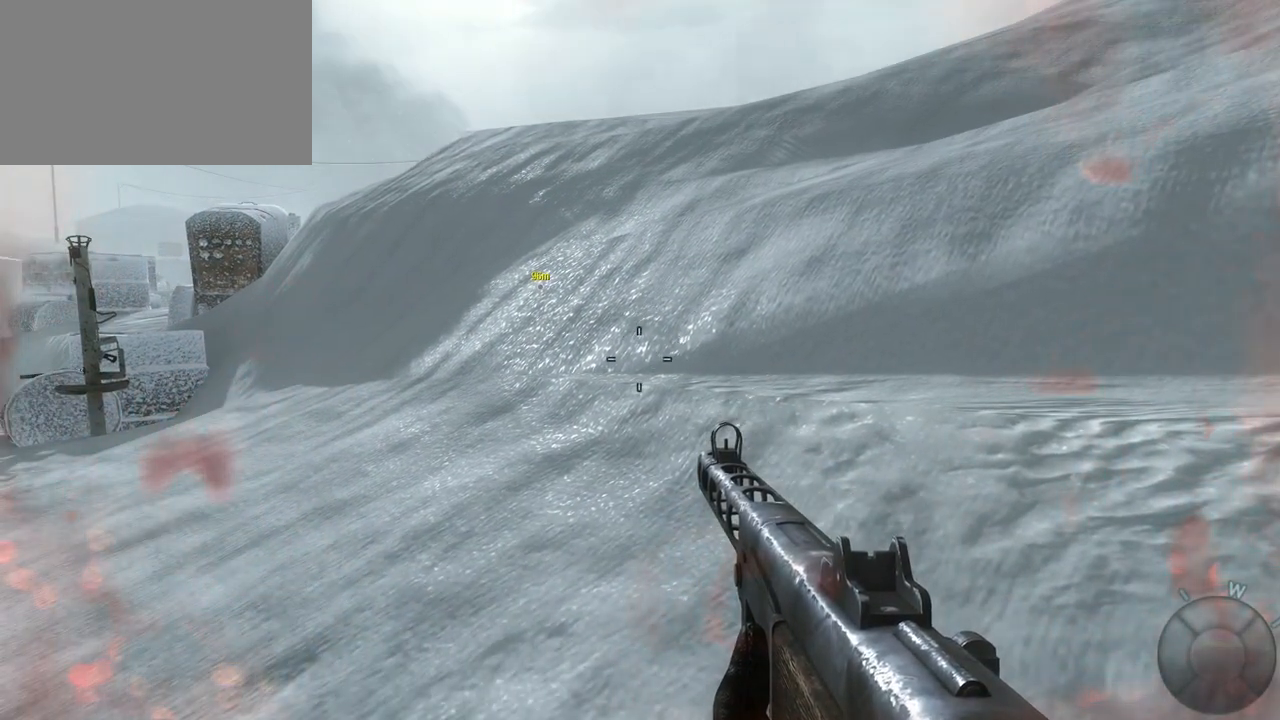
{"keys": ["a"], "mouse": [], "events": [[450, "s", "up"]]}
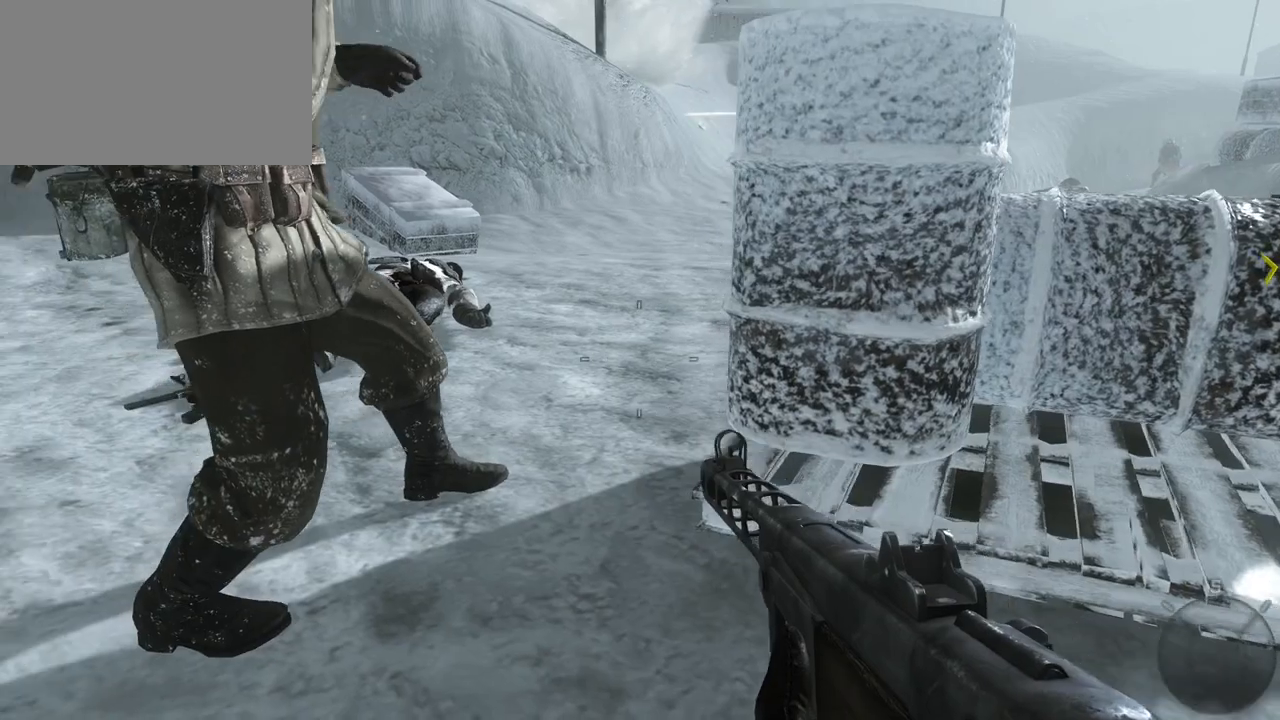
{"keys": ["a", "w"], "mouse": [], "events": [[100, "w", "down"], [133, "a", "up"], [500, "a", "down"]]}
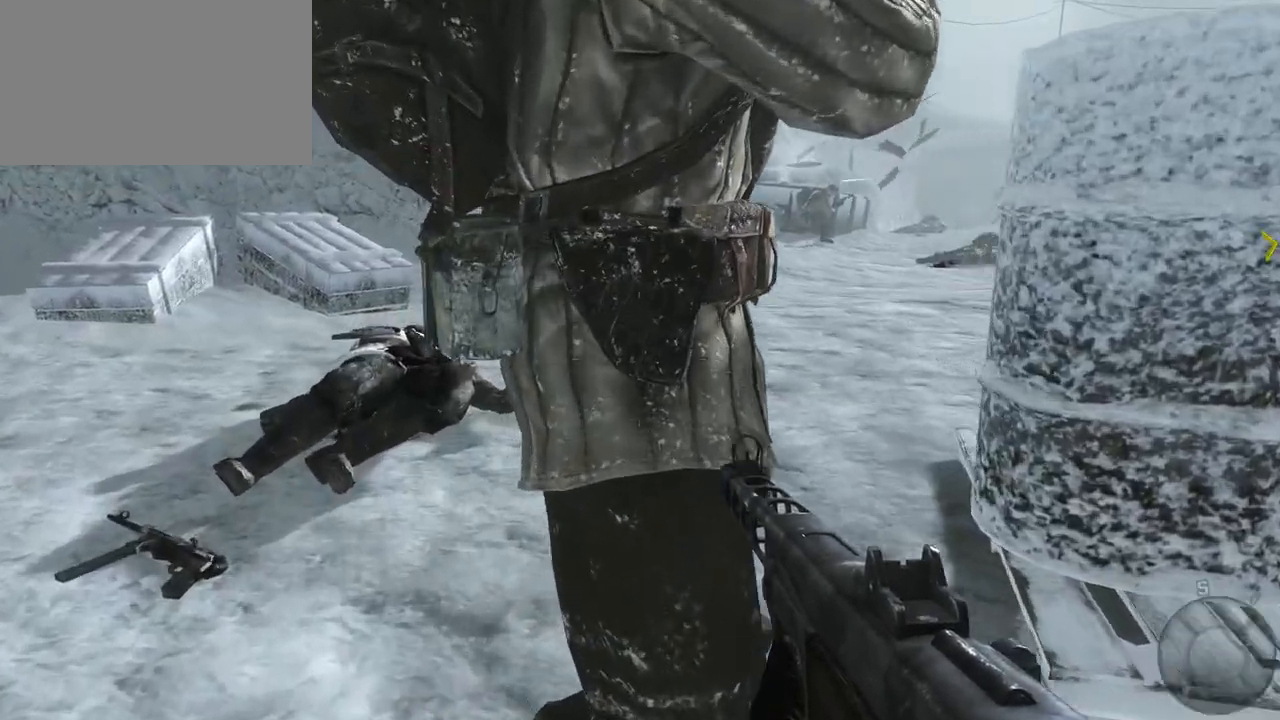
{"keys": ["w"], "mouse": [], "events": [[467, "a", "up"]]}
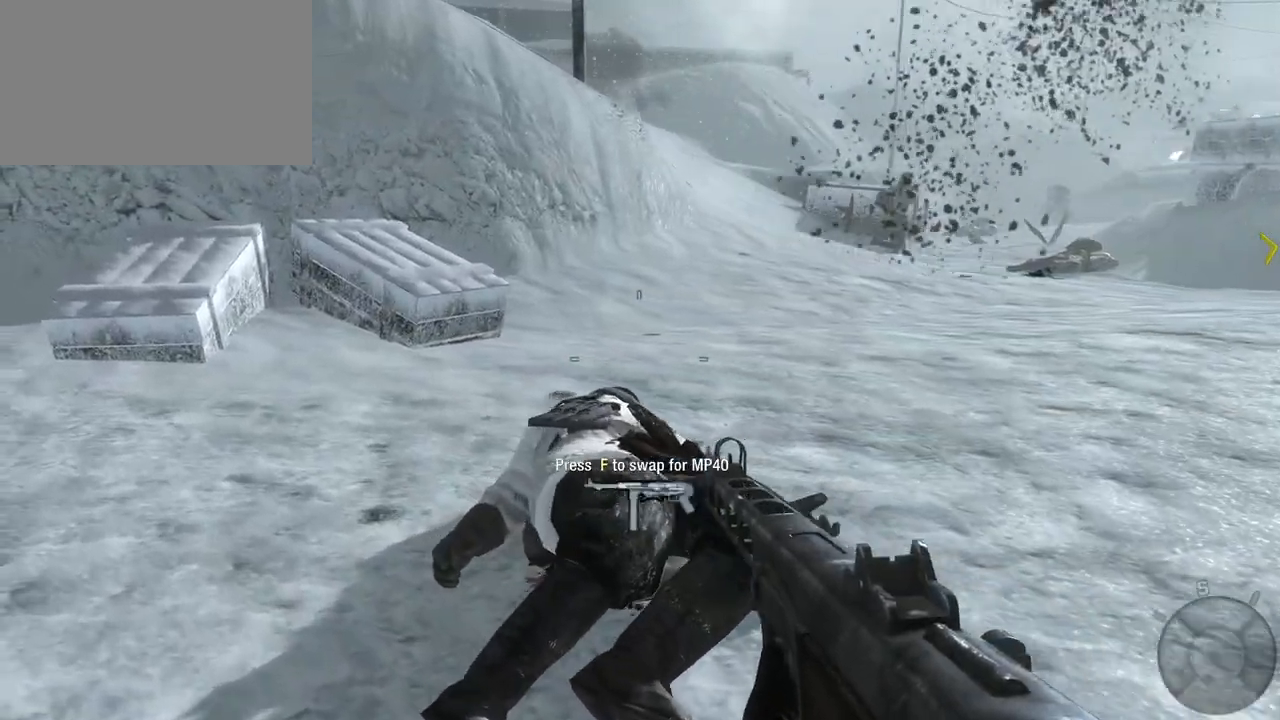
{"keys": ["a", "w"], "mouse": [], "events": [[417, "a", "down"]]}
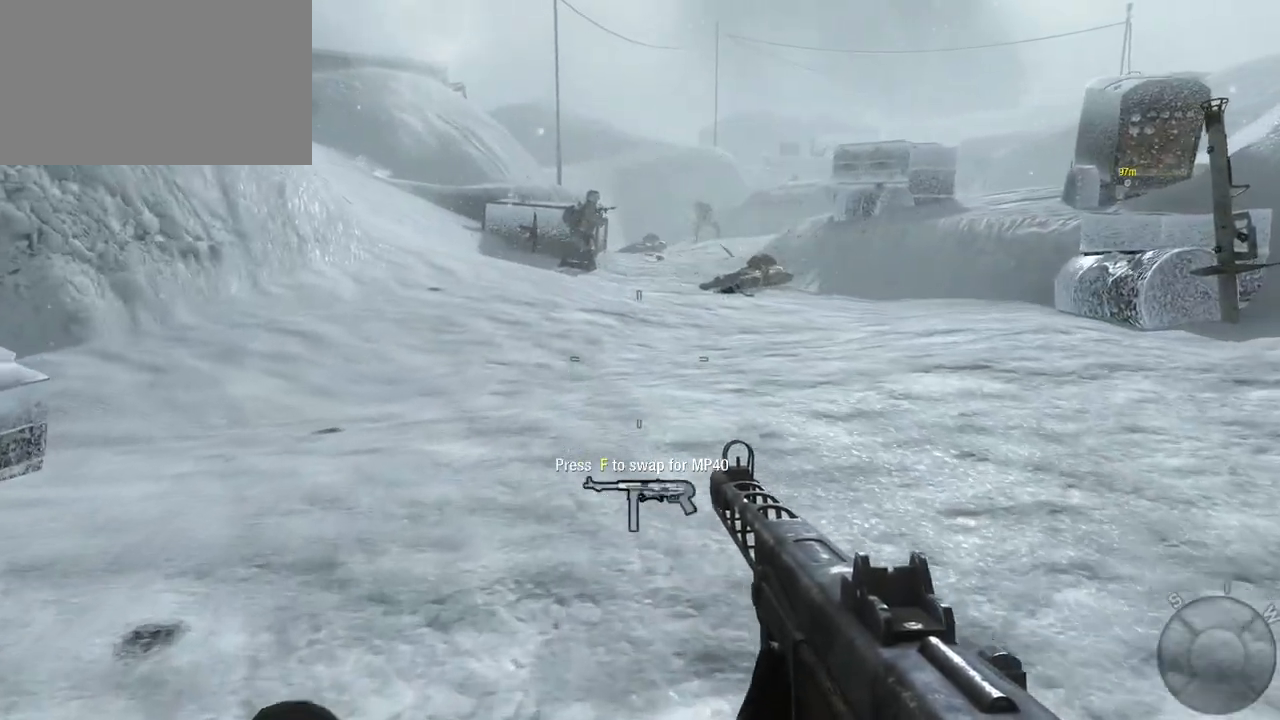
{"keys": ["w"], "mouse": [], "events": [[100, "a", "up"]]}
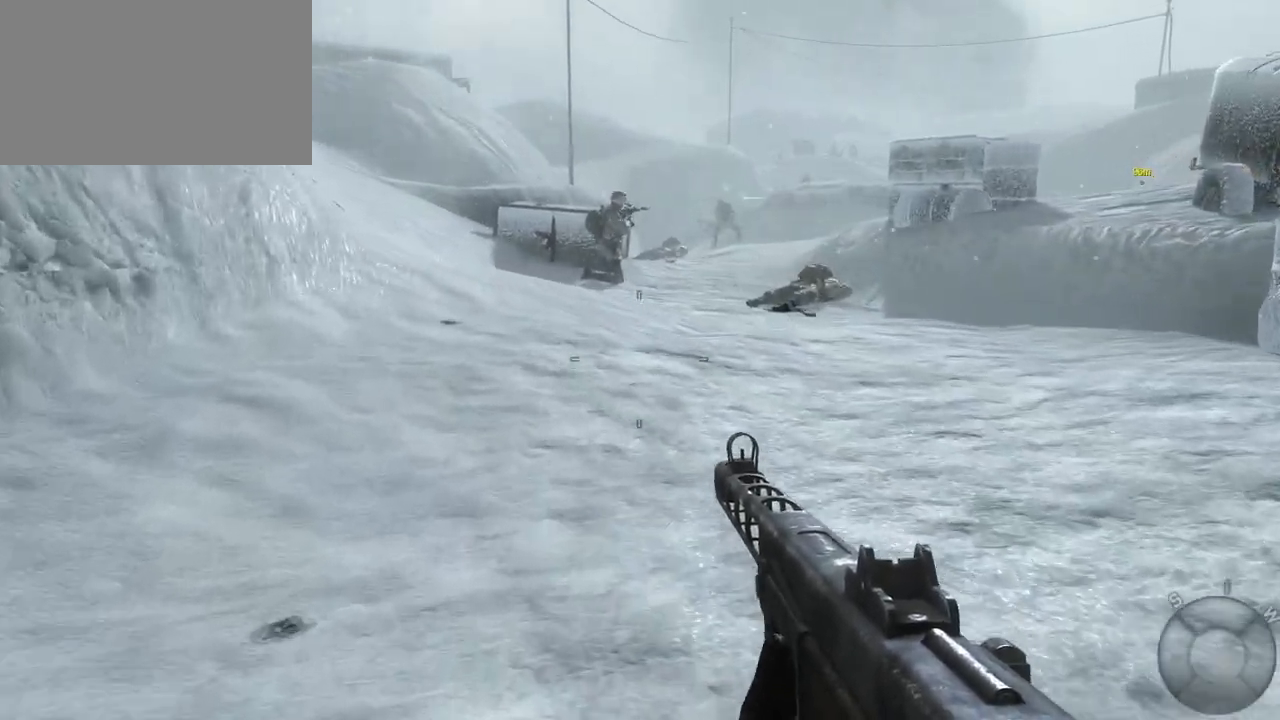
{"keys": ["a", "w"], "mouse": [], "events": [[67, "shift", "down"], [250, "shift", "up"], [383, "a", "down"]]}
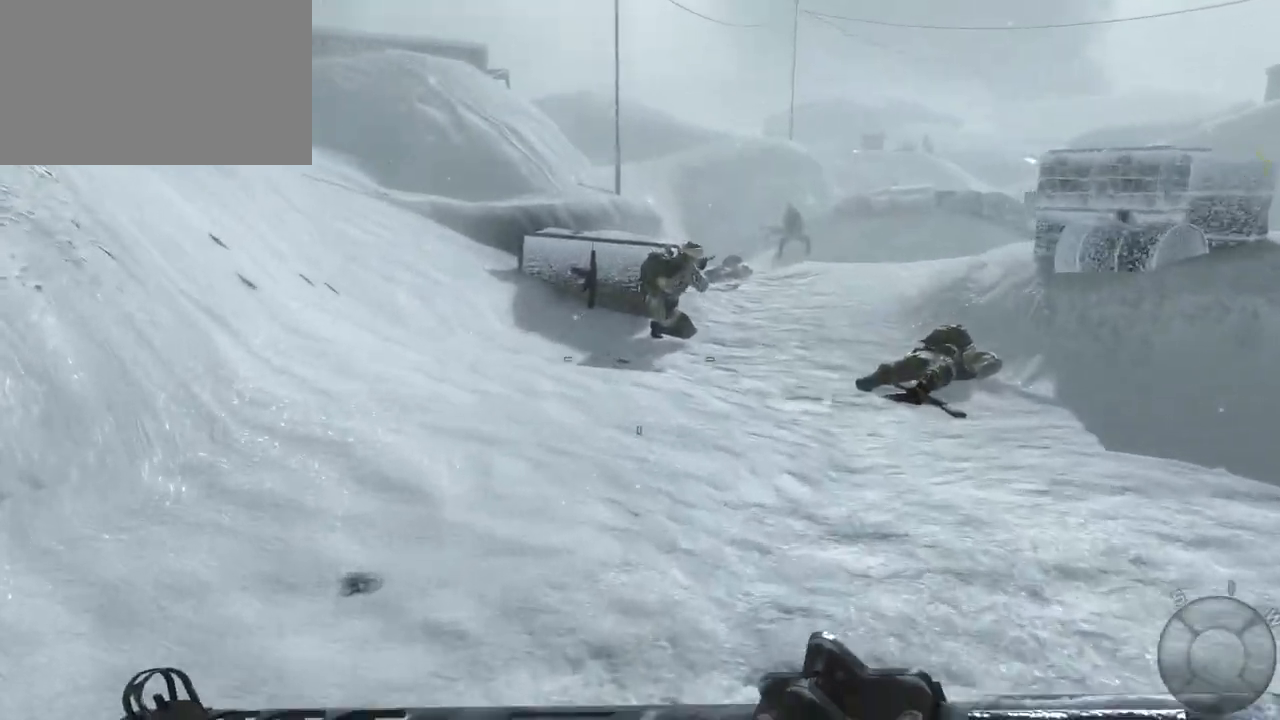
{"keys": ["w"], "mouse": [], "events": [[67, "a", "up"], [250, "c", "down"], [400, "c", "up"]]}
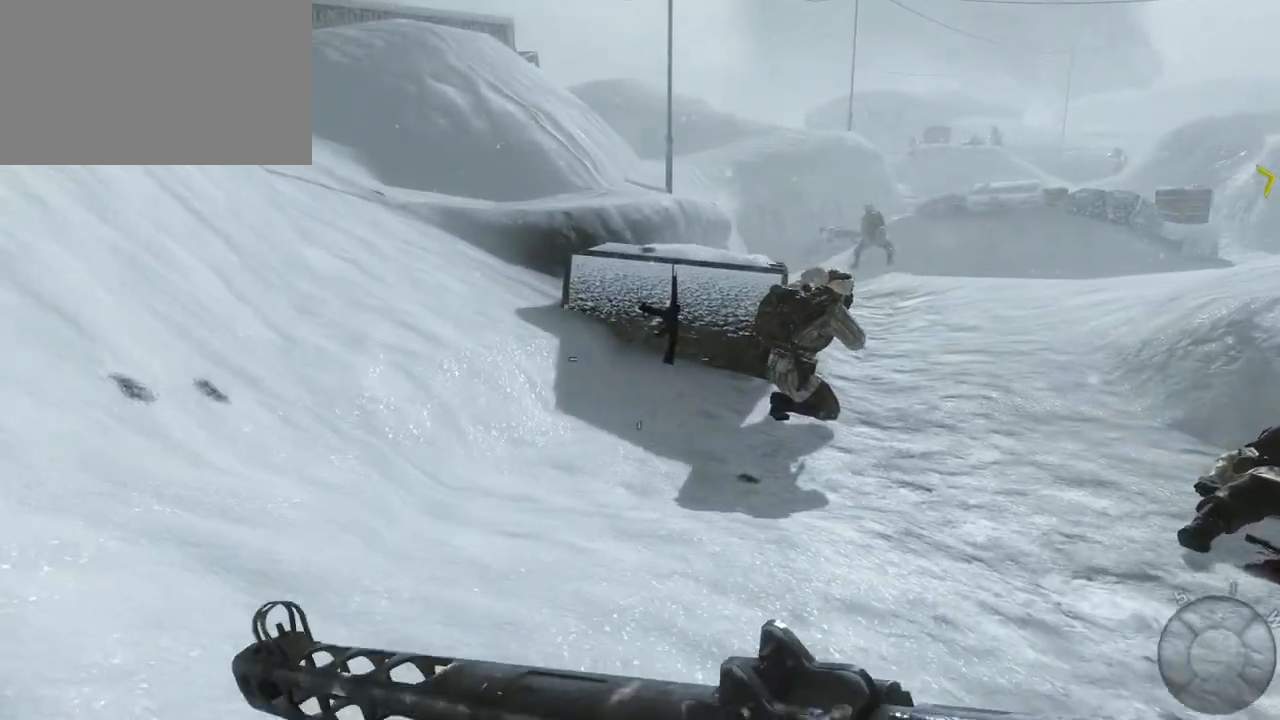
{"keys": ["w"], "mouse": [], "events": []}
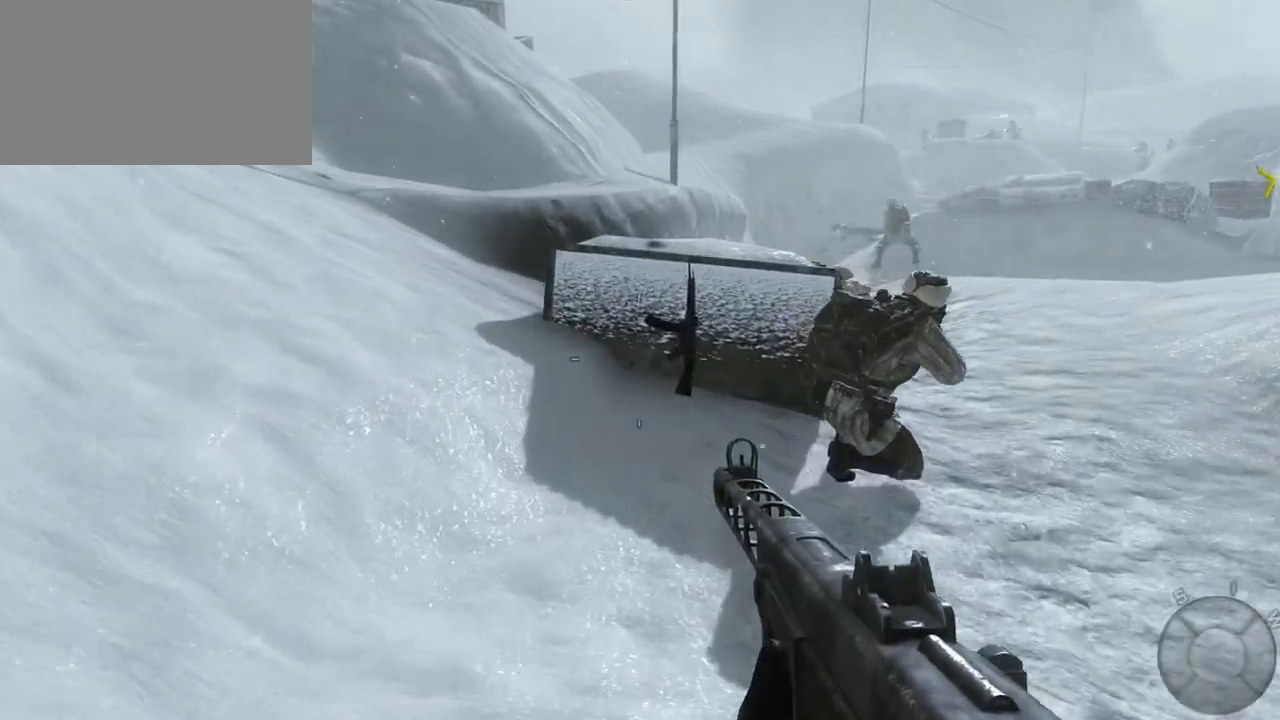
{"keys": ["a", "w"], "mouse": [], "events": [[250, "a", "down"]]}
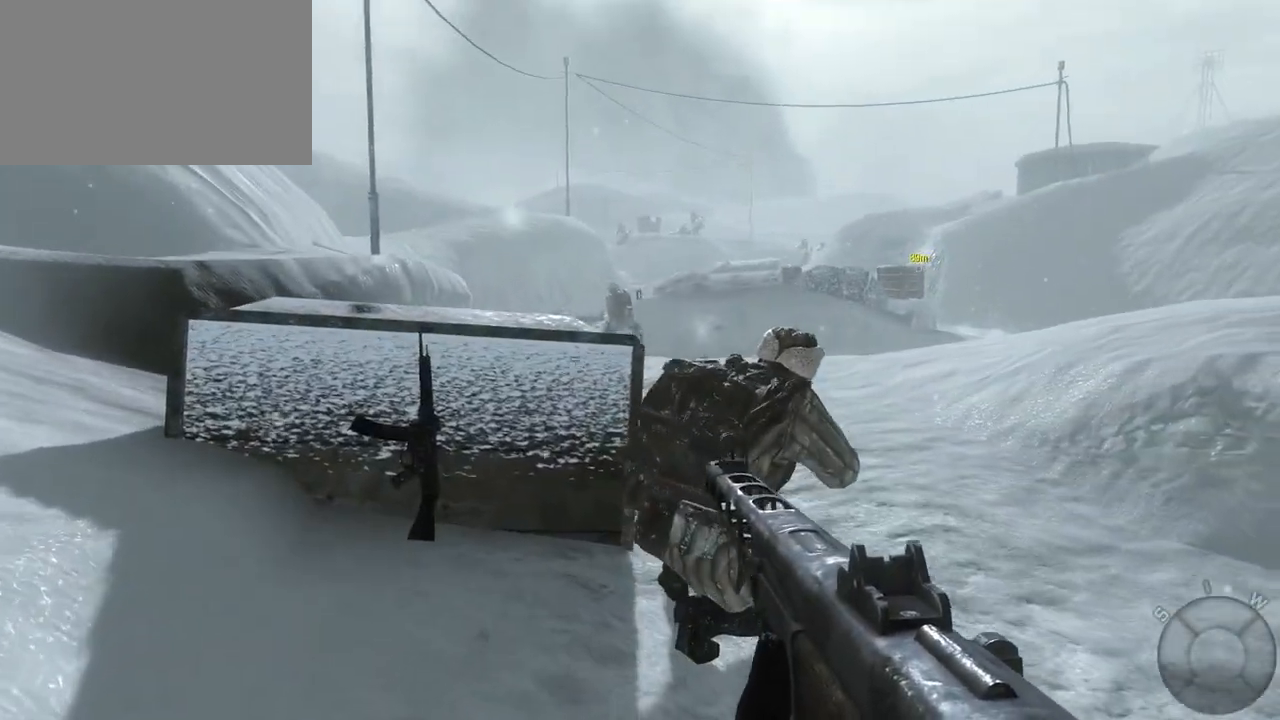
{"keys": ["w"], "mouse": [], "events": [[117, "a", "up"]]}
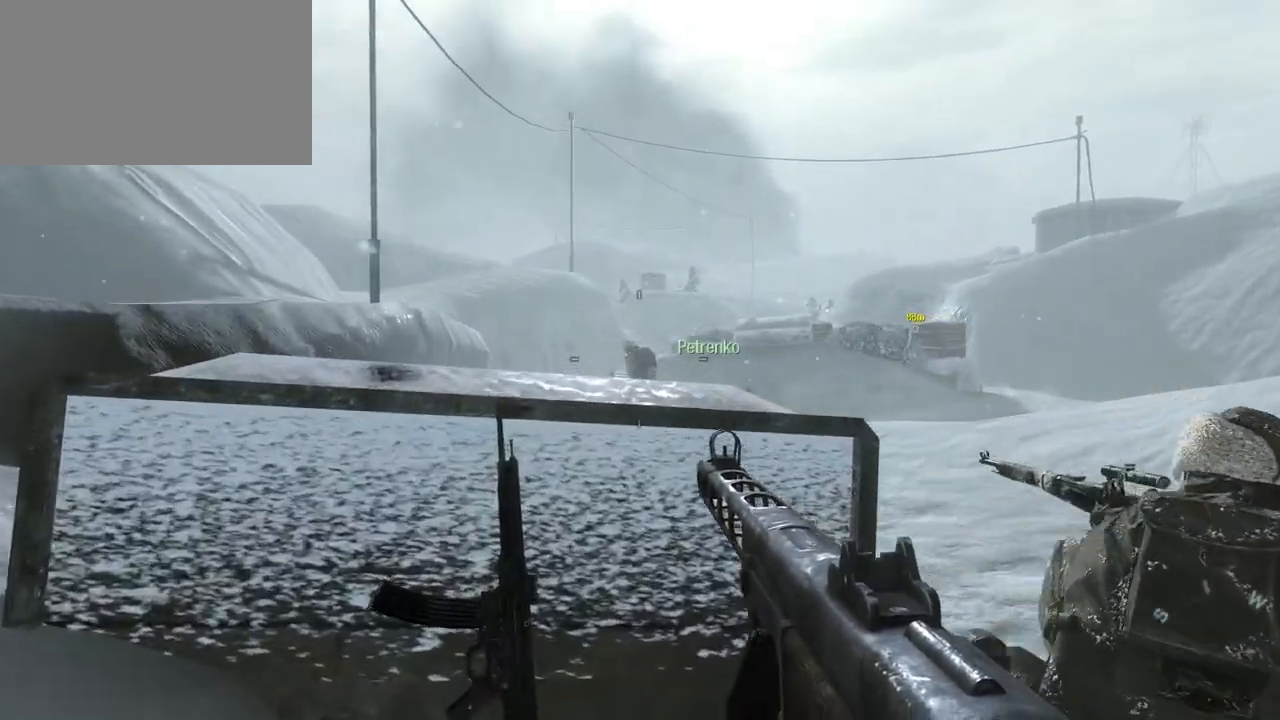
{"keys": ["w"], "mouse": [], "events": [[183, "a", "down"], [467, "a", "up"]]}
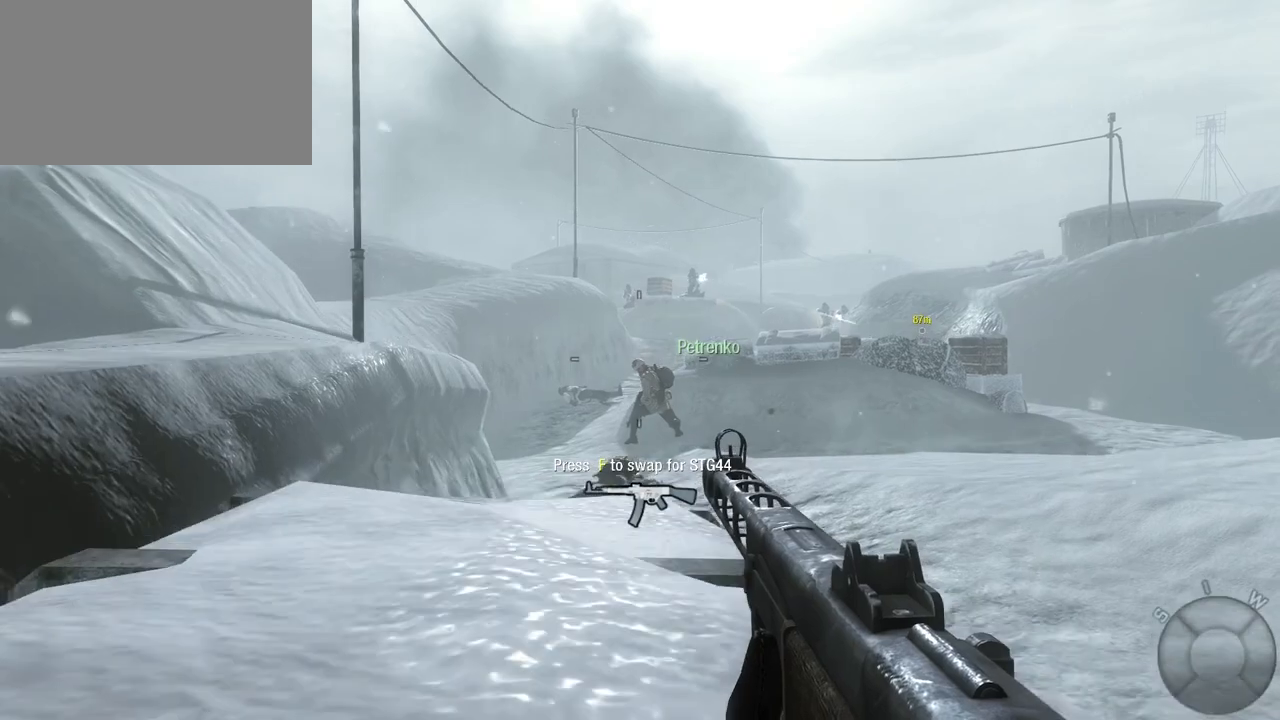
{"keys": [], "mouse": [], "events": [[67, "mouse_right", "down"], [67, "w", "up"], [150, "mouse_right", "up"]]}
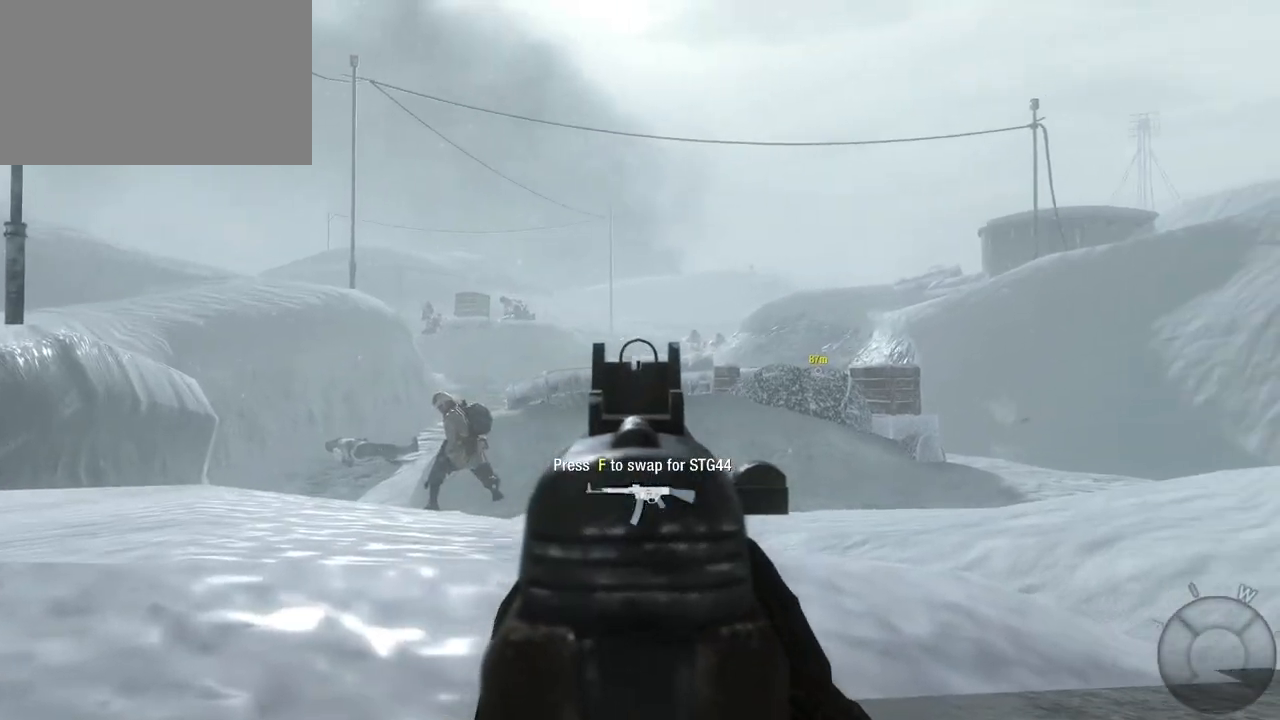
{"keys": [], "mouse": [], "events": []}
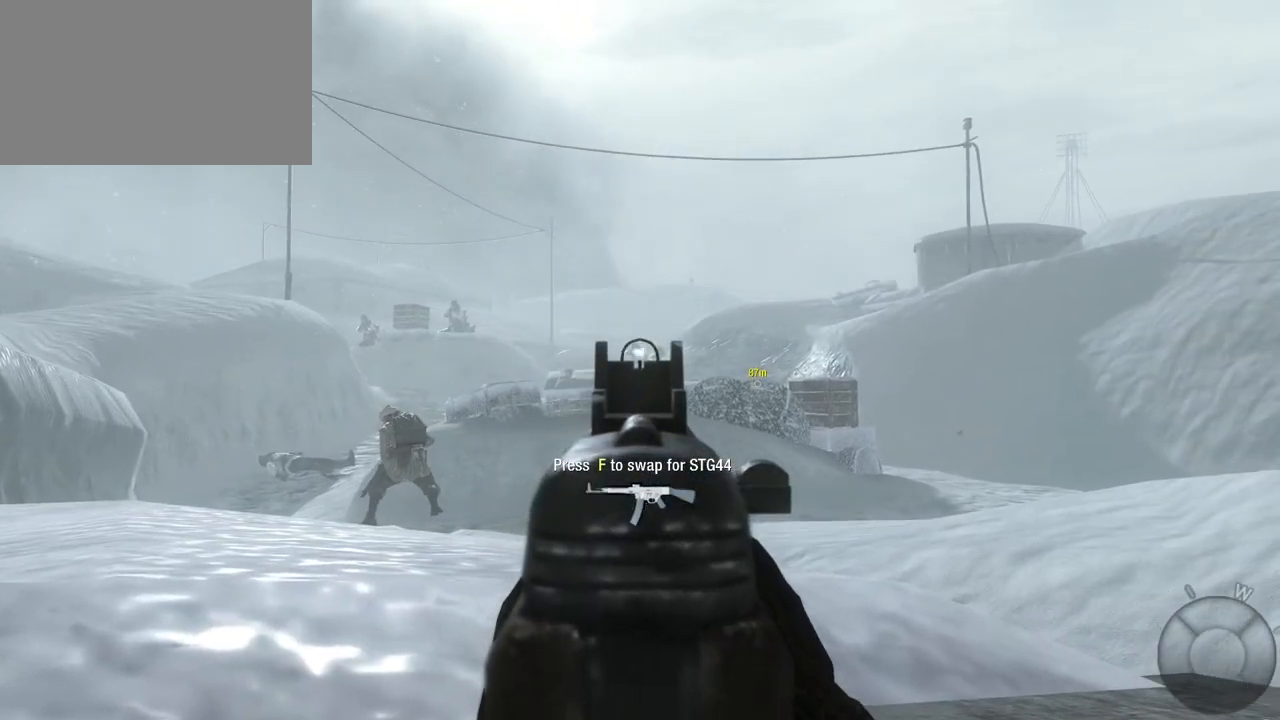
{"keys": [], "mouse": [], "events": [[50, "mouse_left", "down"], [217, "mouse_left", "up"]]}
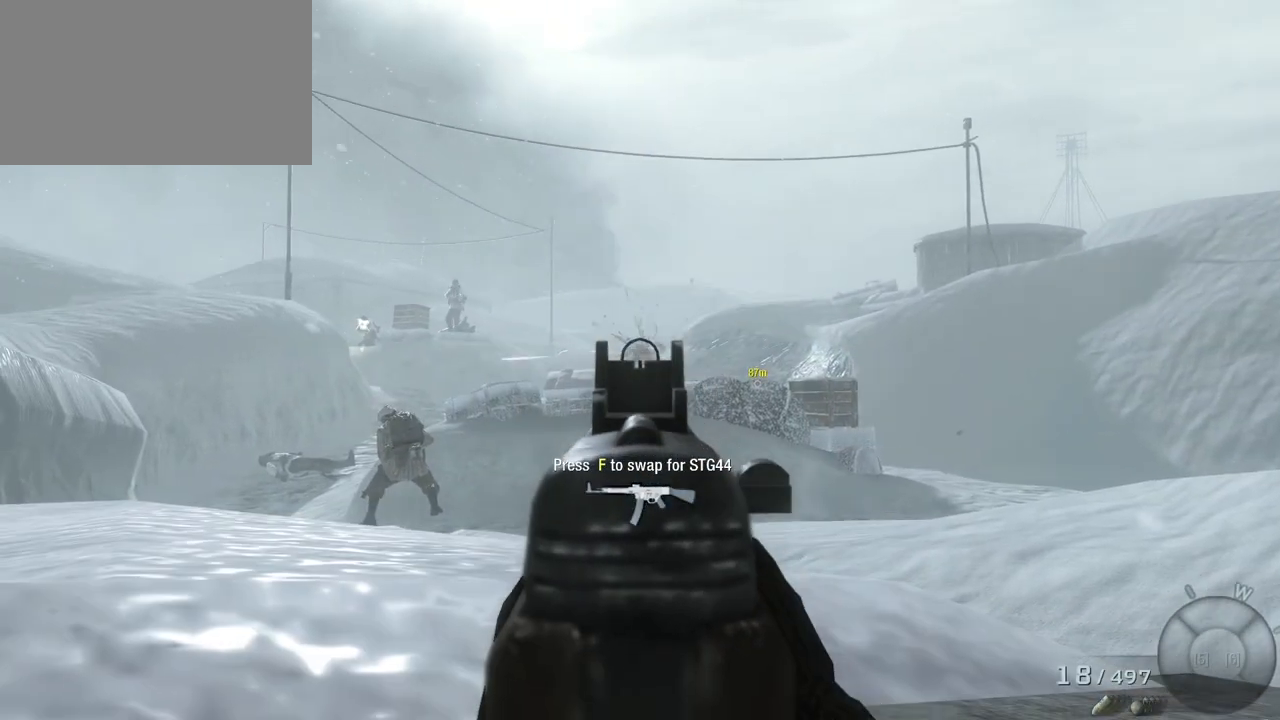
{"keys": [], "mouse": [], "events": []}
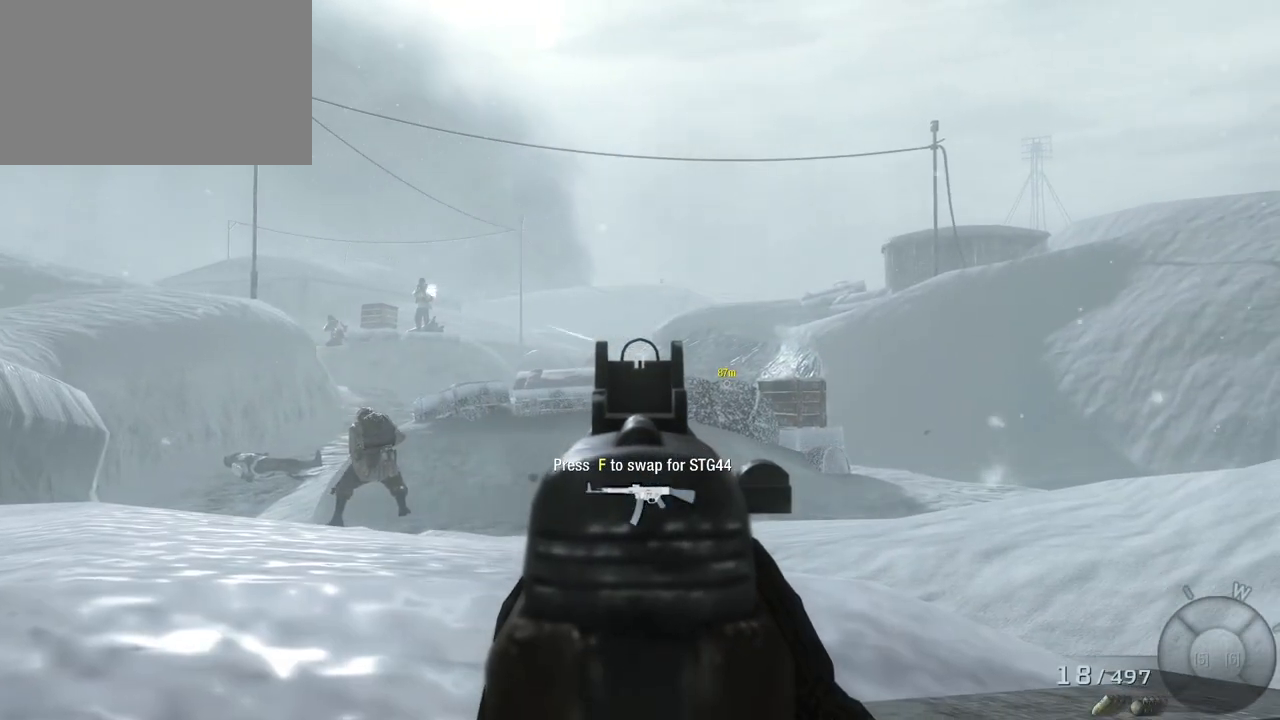
{"keys": [], "mouse": [], "events": [[117, "mouse_left", "down"], [217, "mouse_left", "up"]]}
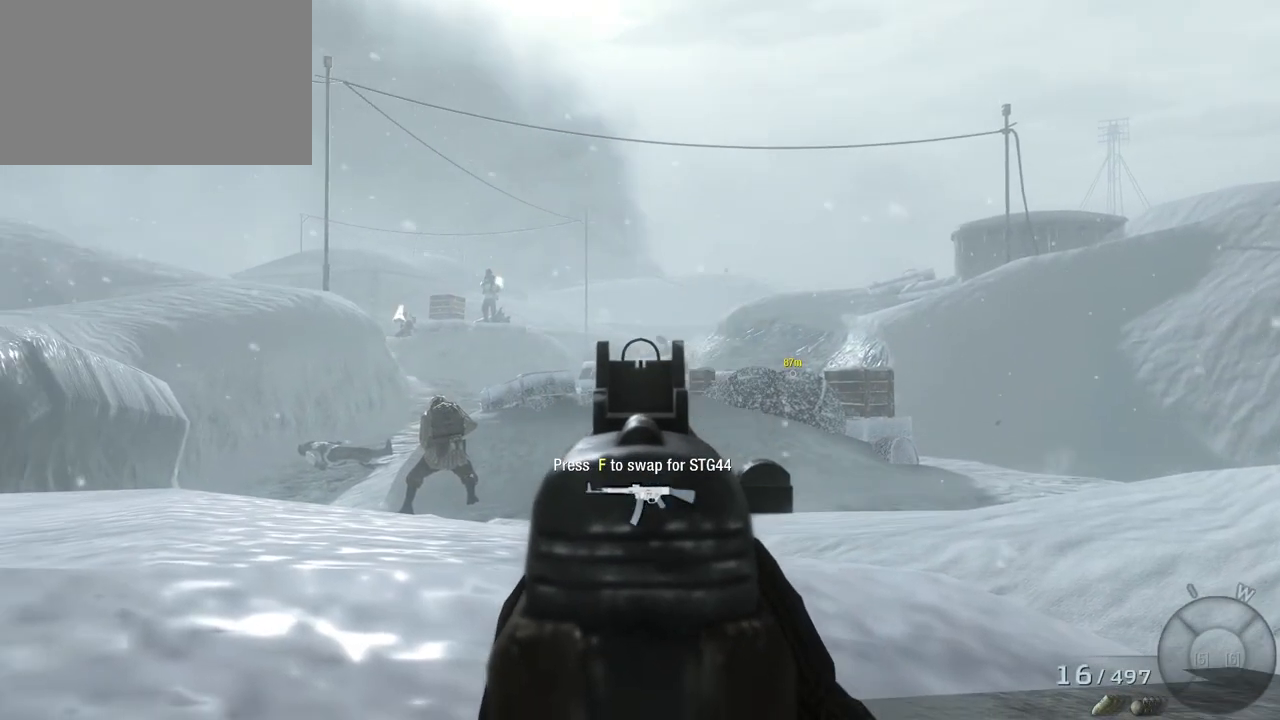
{"keys": [], "mouse": [], "events": []}
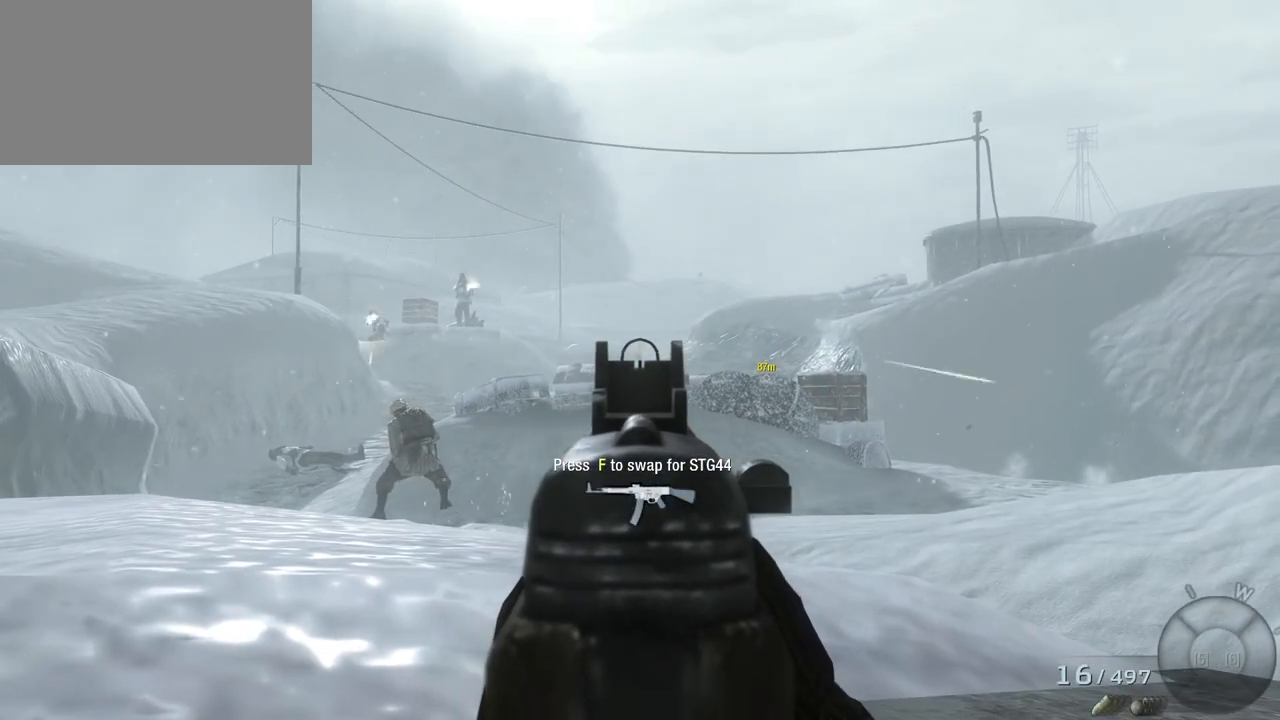
{"keys": [], "mouse": [], "events": []}
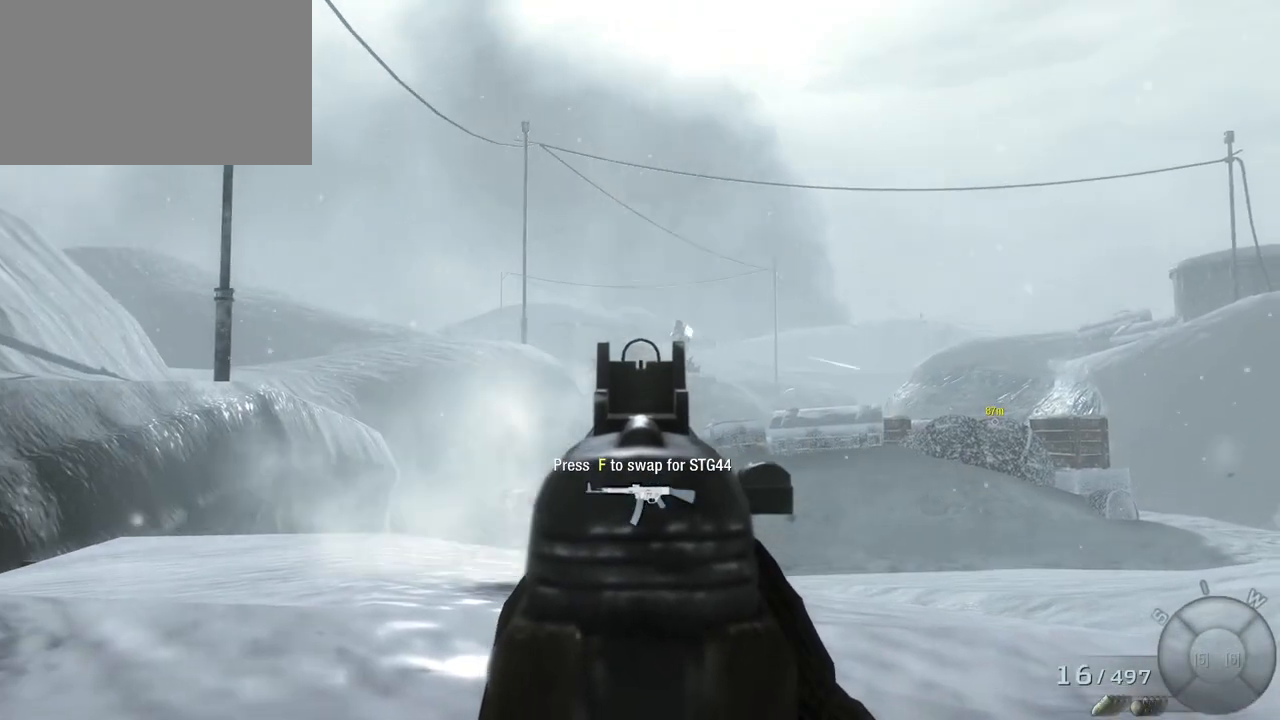
{"keys": [], "mouse": [], "events": []}
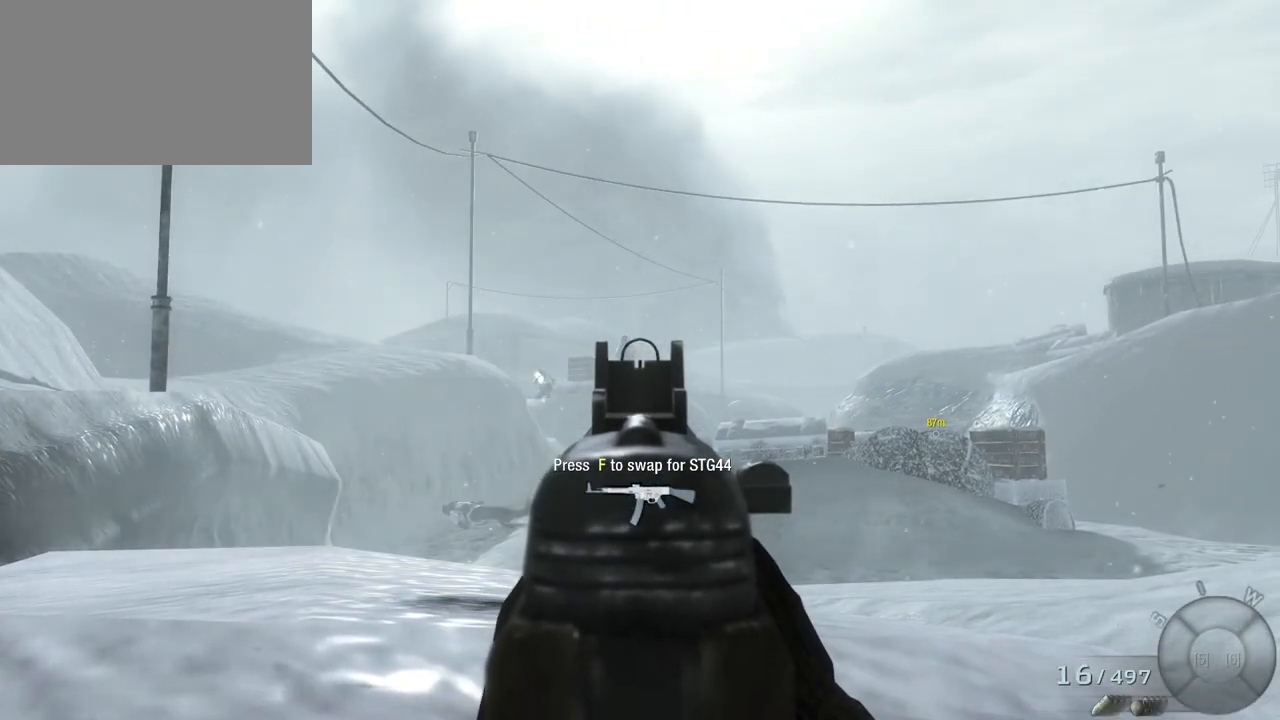
{"keys": [], "mouse": [], "events": []}
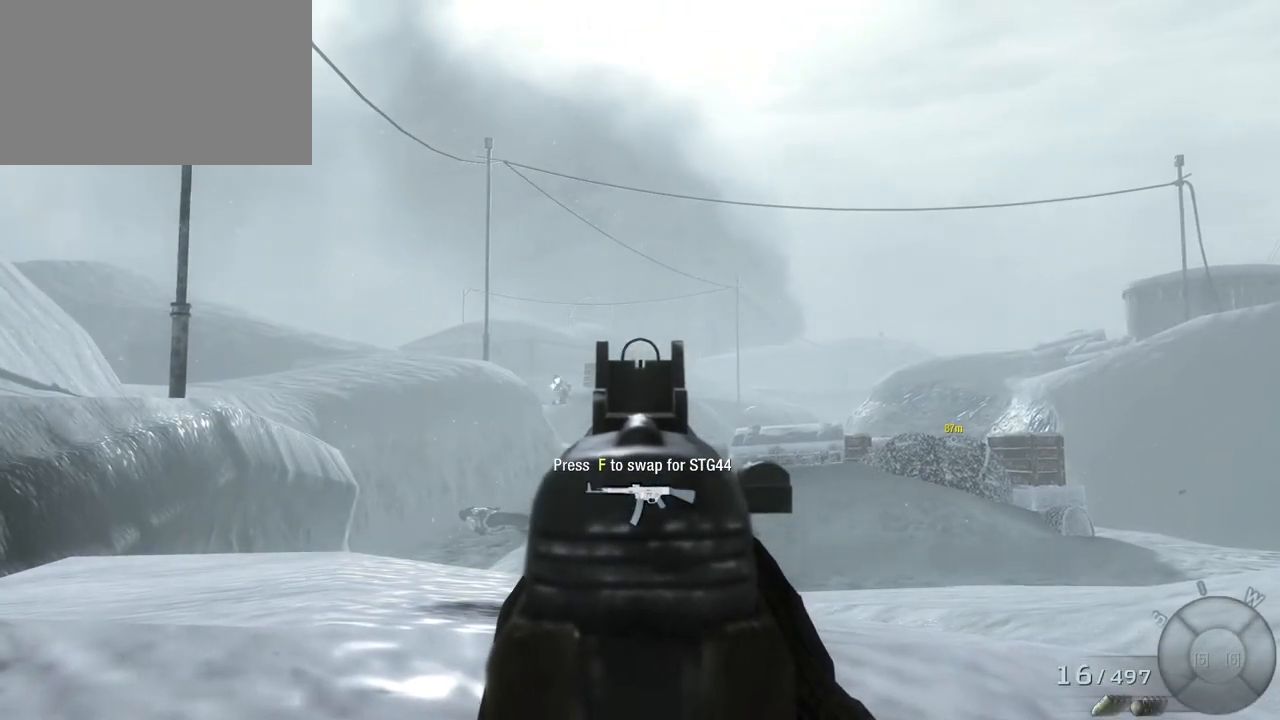
{"keys": [], "mouse": [], "events": []}
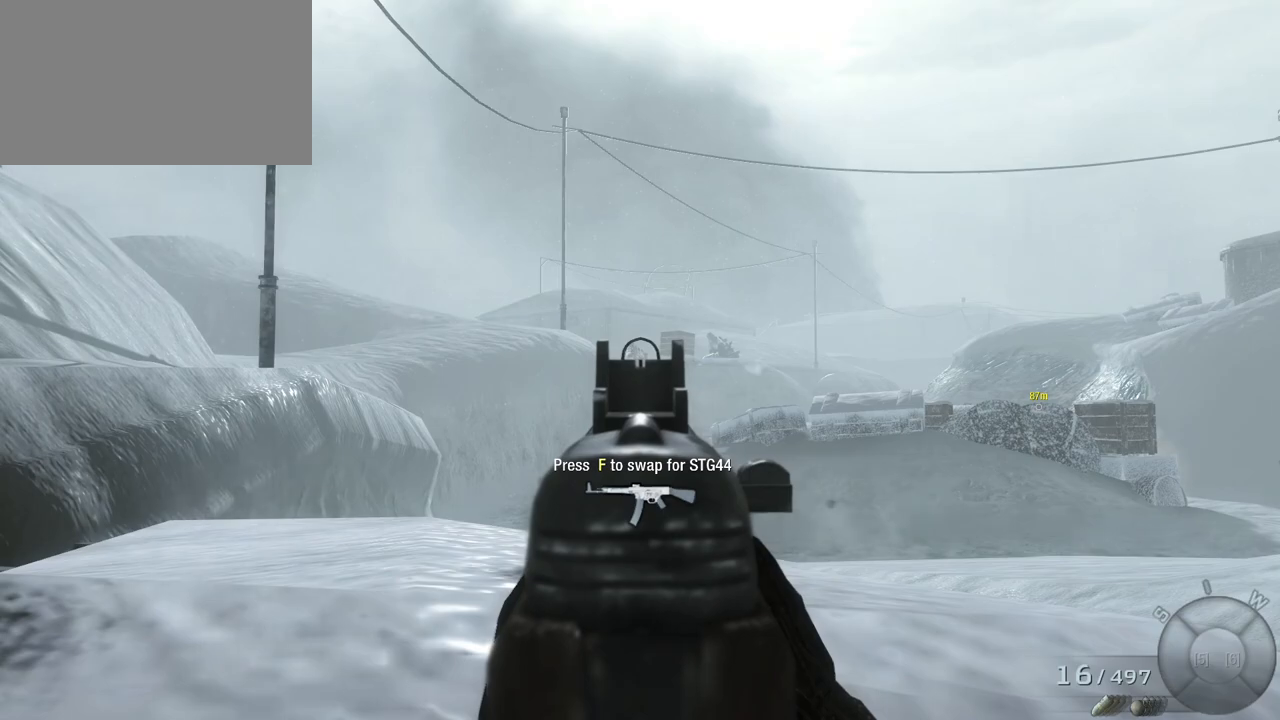
{"keys": [], "mouse": [], "events": [[217, "mouse_left", "down"], [350, "mouse_left", "up"]]}
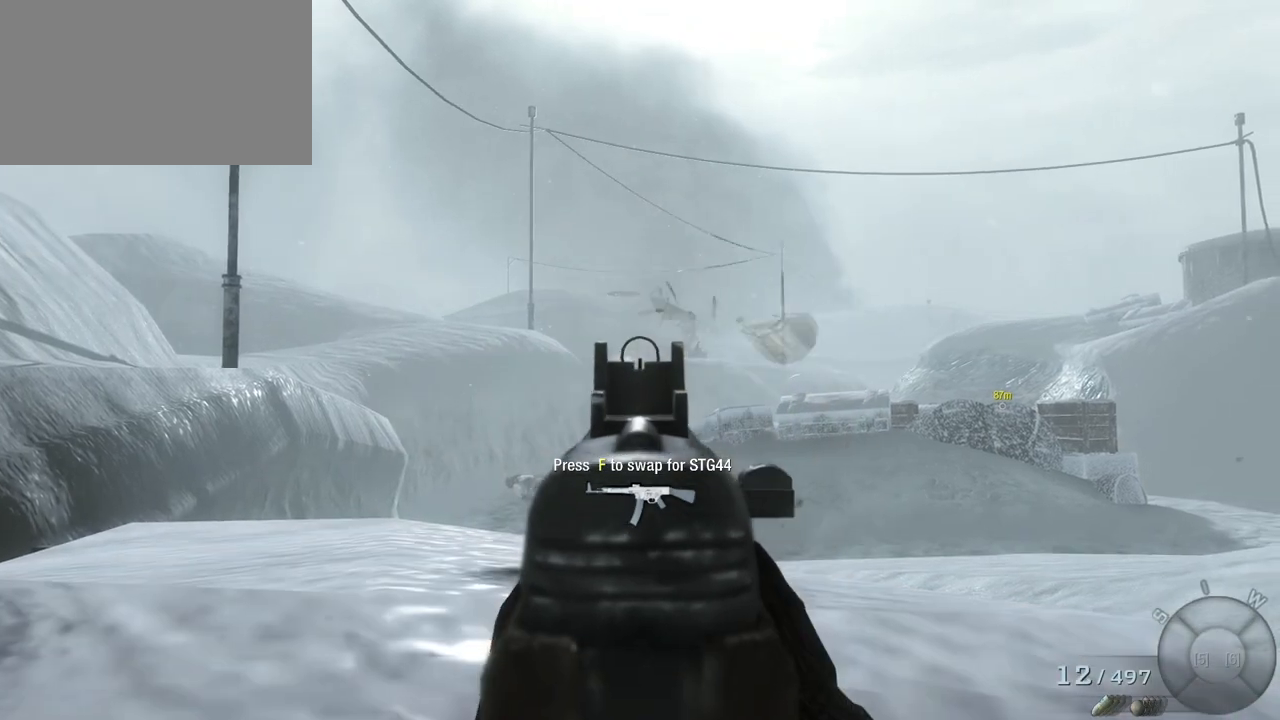
{"keys": [], "mouse": [], "events": []}
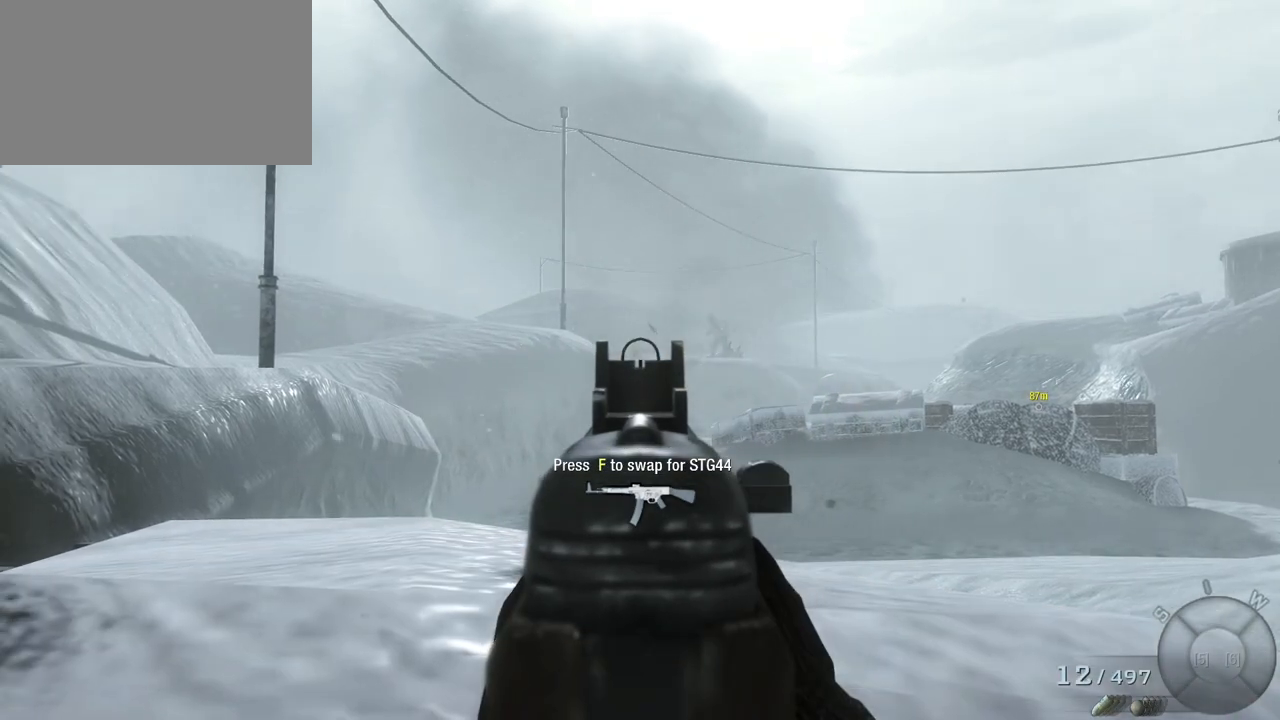
{"keys": [], "mouse": [], "events": []}
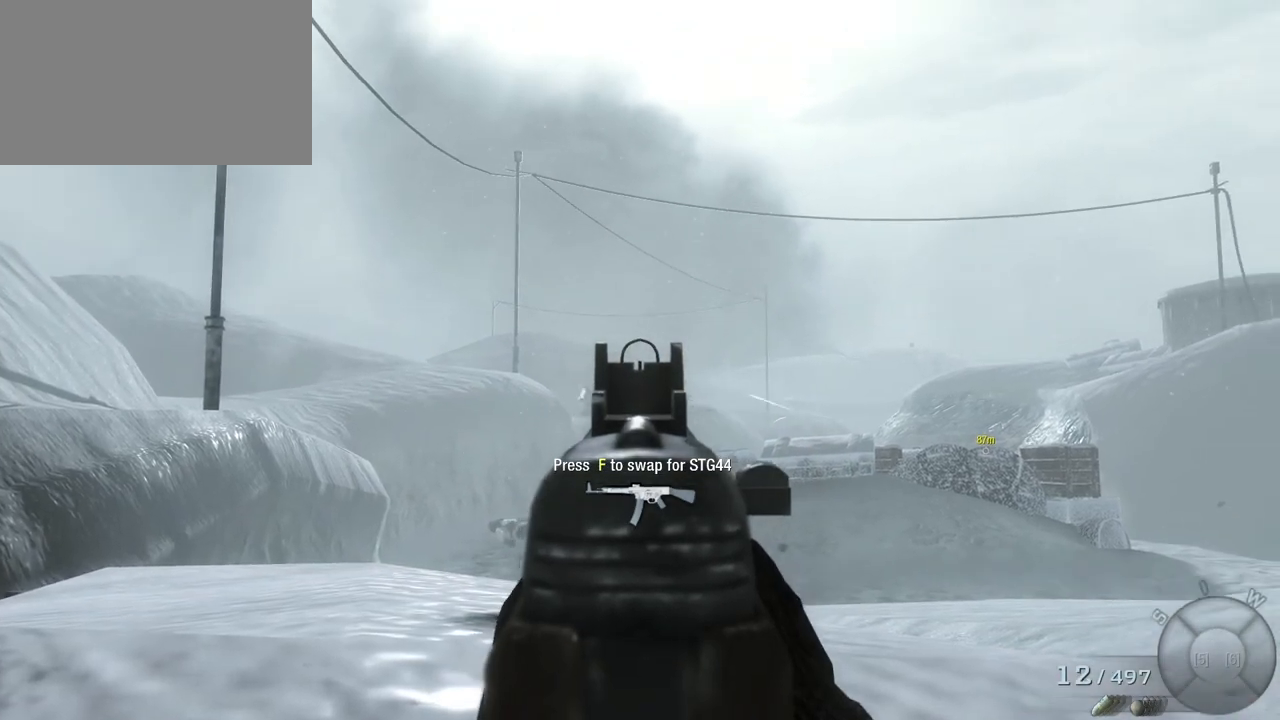
{"keys": ["4"], "mouse": [], "events": [[450, "4", "down"]]}
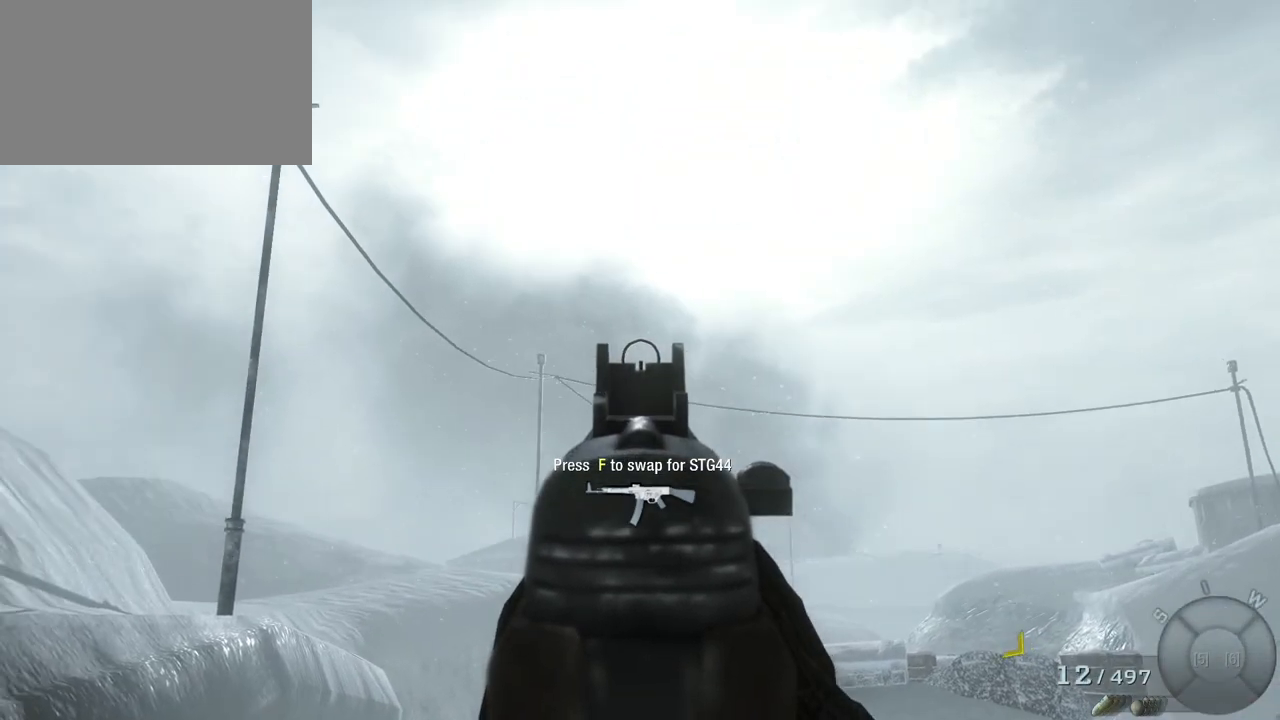
{"keys": [], "mouse": [], "events": [[33, "4", "up"]]}